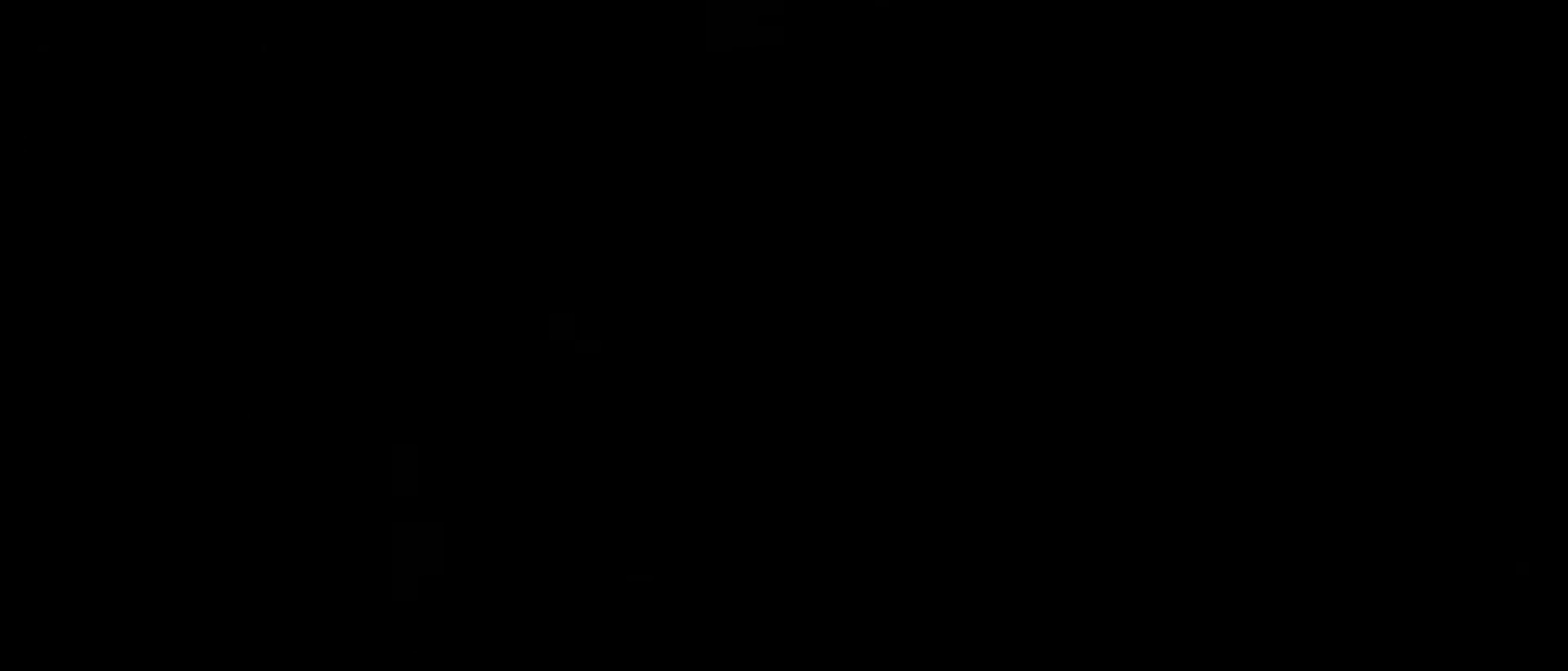
Gameplay with keyboard; each line is a JSON object with the keys held at the frame after it. "events" lists presses ("down") and releases ("up") of "dash", "demo", "down", "grab", "jump", "jump2", "jump3", "left", "right" and "up" between this image and that frame as [ms after this image, input, new state], when the widget could be followed in between. No other keys are recorded. Mouse input is not recorded. Key names are as the overlay labels them; some are game actions (e.g. jump) rather than physical keys.
{"keys": ["jump", "right"], "events": [[83, "right", "down"], [450, "jump", "down"]]}
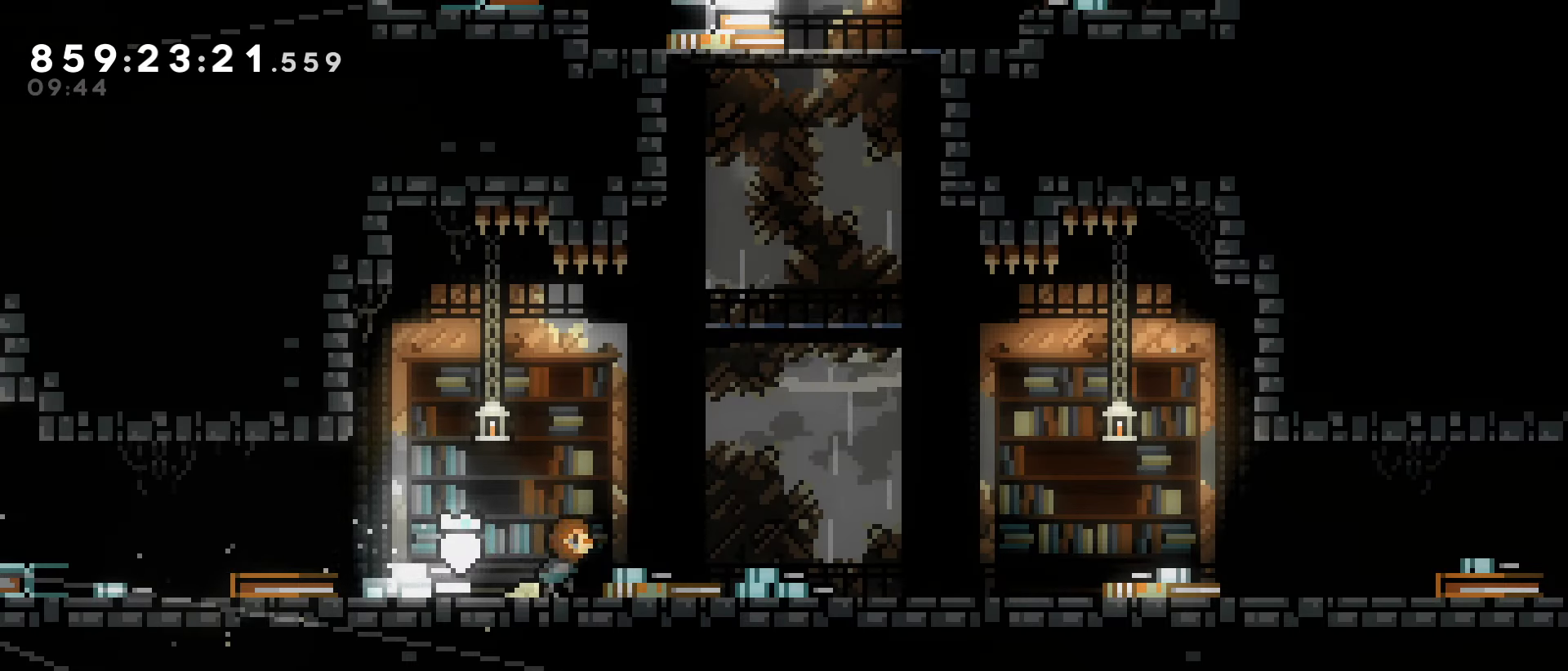
{"keys": [], "events": [[50, "jump", "up"], [233, "up", "down"], [283, "dash", "down"], [283, "right", "up"], [417, "dash", "up"], [467, "up", "up"]]}
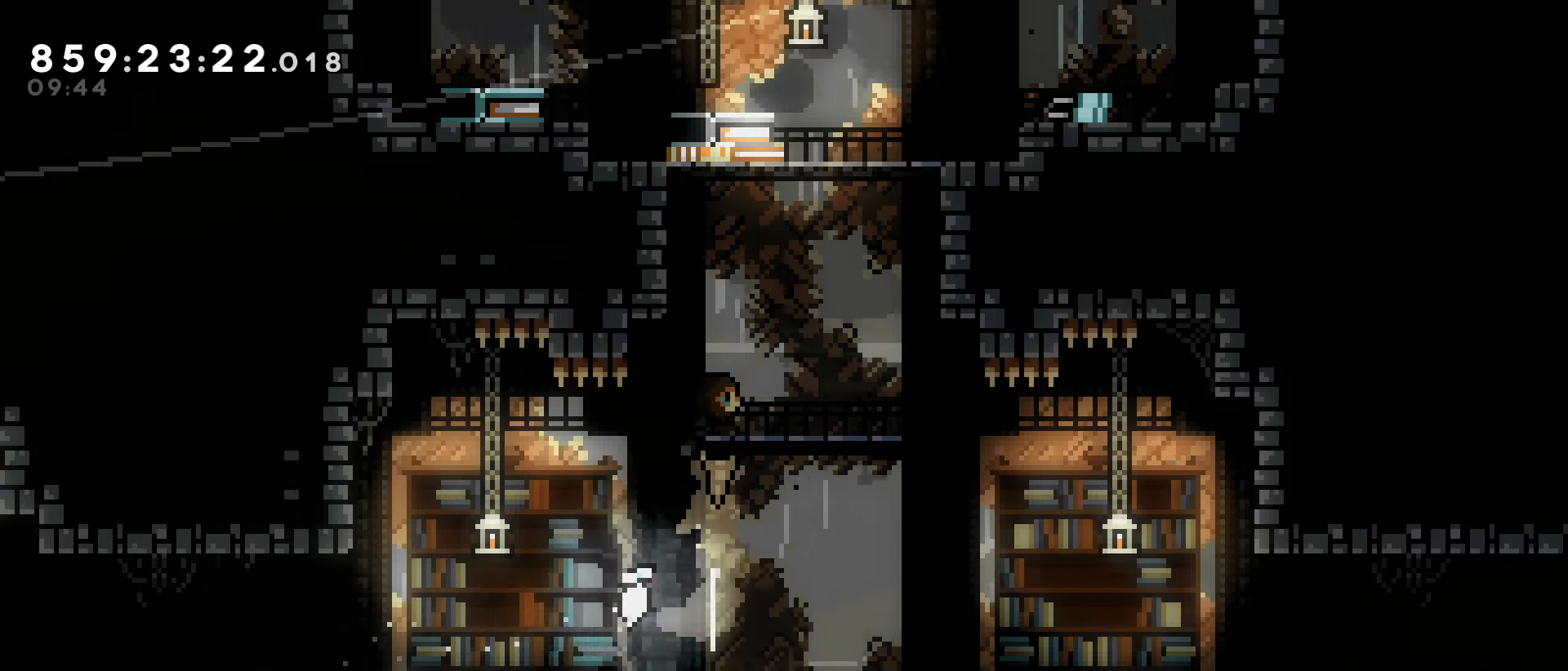
{"keys": ["dash", "jump", "up"], "events": [[17, "right", "down"], [150, "right", "up"], [383, "jump", "down"], [383, "up", "down"], [483, "dash", "down"]]}
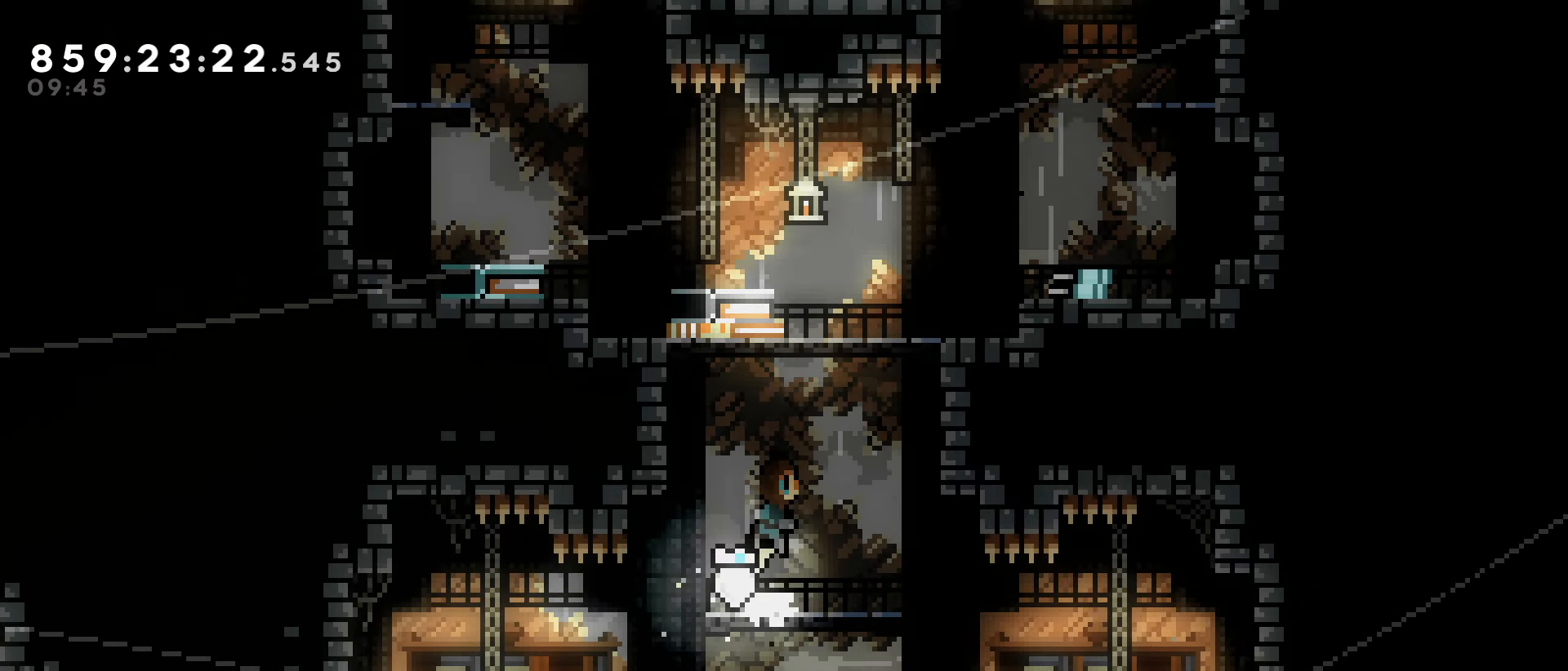
{"keys": ["left"], "events": [[117, "dash", "up"], [117, "jump", "up"], [217, "up", "up"], [367, "left", "down"]]}
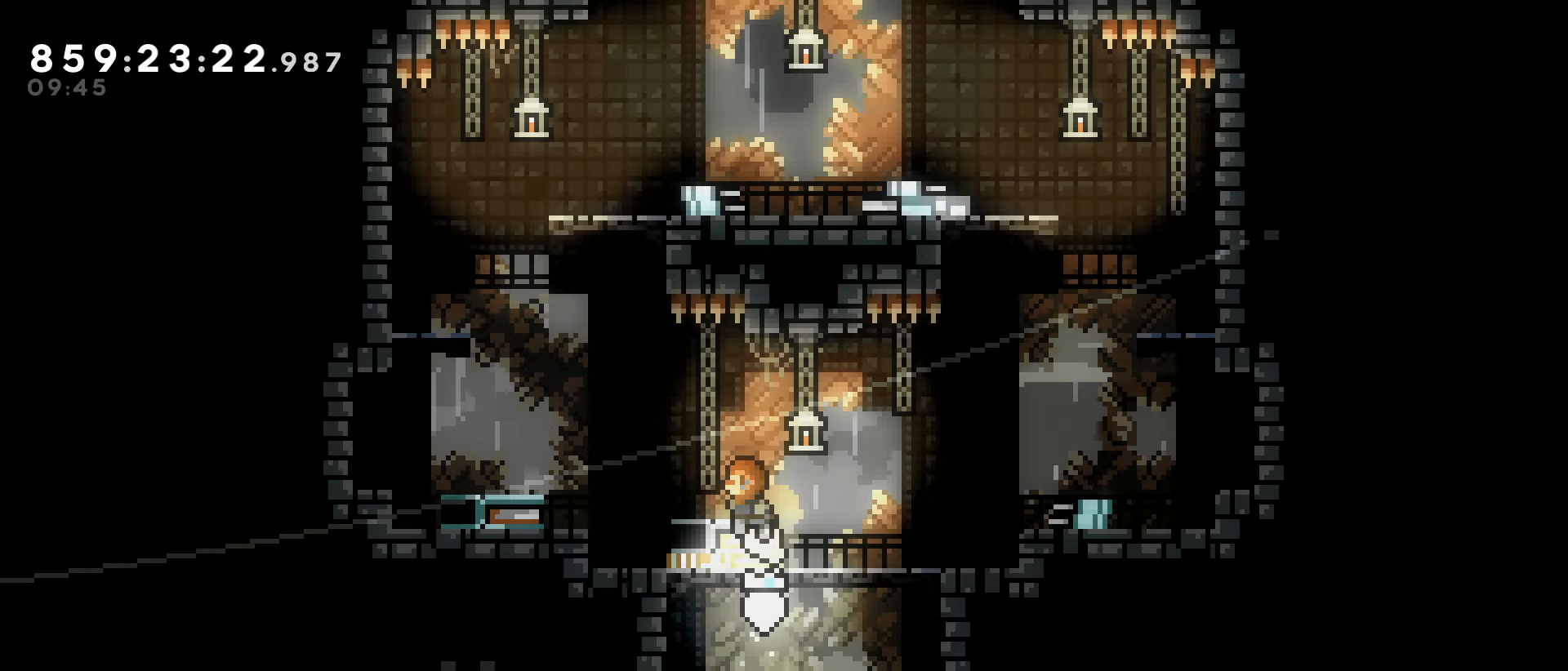
{"keys": ["dash", "up"], "events": [[133, "jump", "down"], [333, "dash", "down"], [333, "left", "up"], [333, "up", "down"], [417, "jump", "up"]]}
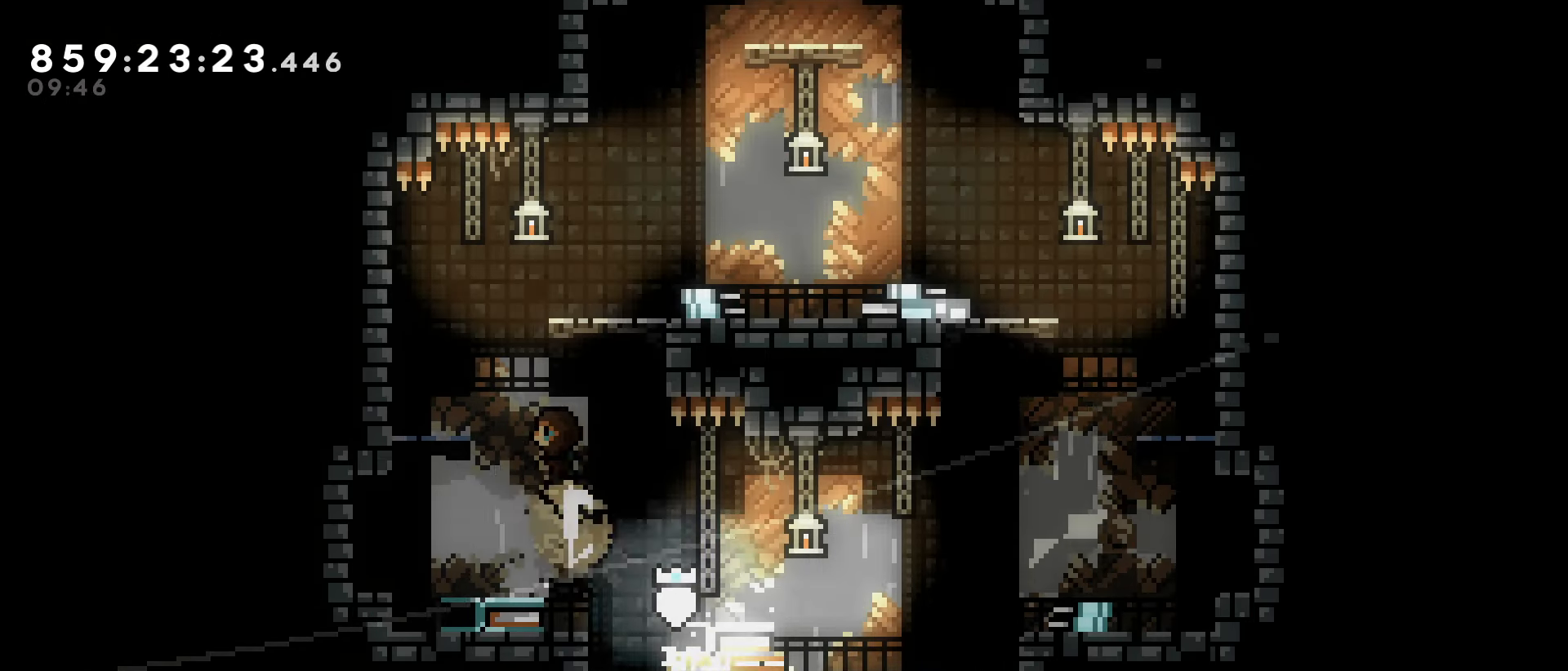
{"keys": ["jump", "right"], "events": [[17, "up", "up"], [67, "right", "down"], [117, "dash", "up"], [433, "jump", "down"]]}
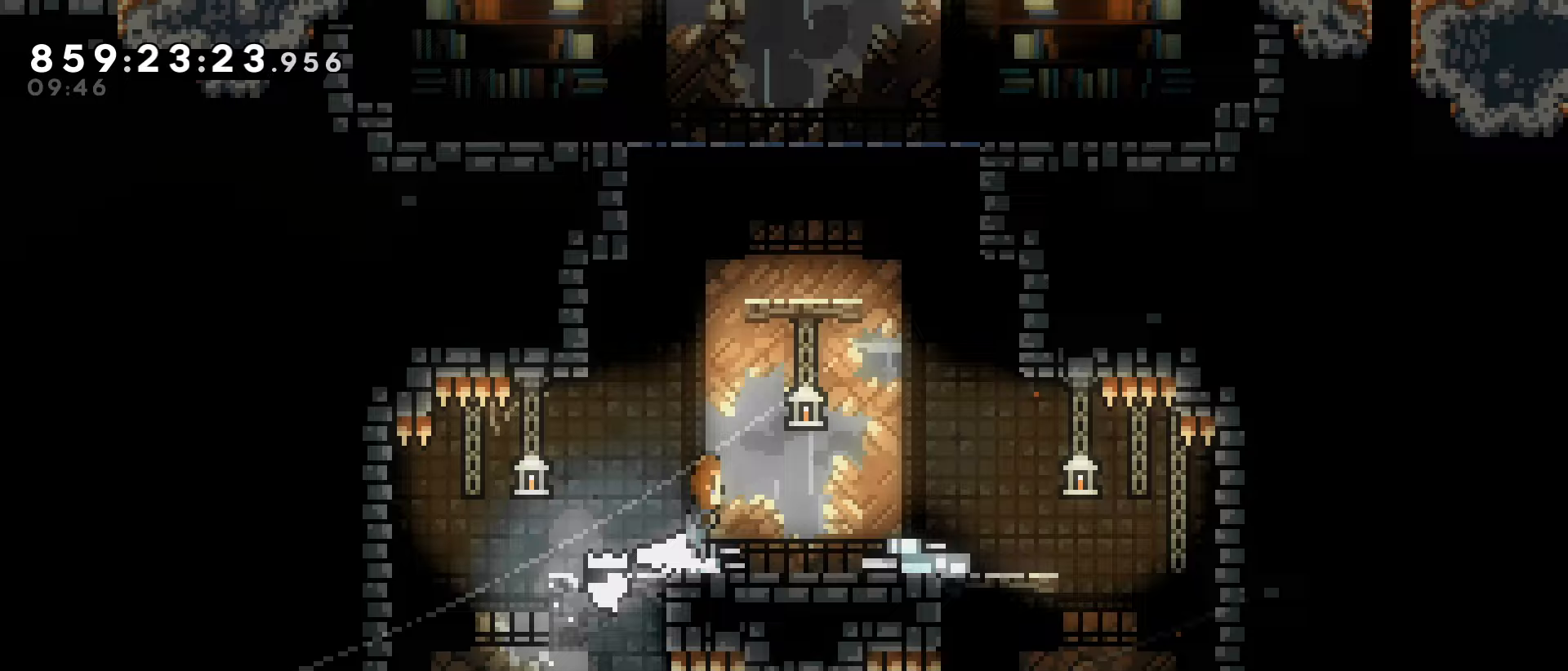
{"keys": [], "events": [[117, "dash", "down"], [117, "right", "up"], [117, "up", "down"], [167, "jump", "up"], [267, "dash", "up"], [317, "up", "up"]]}
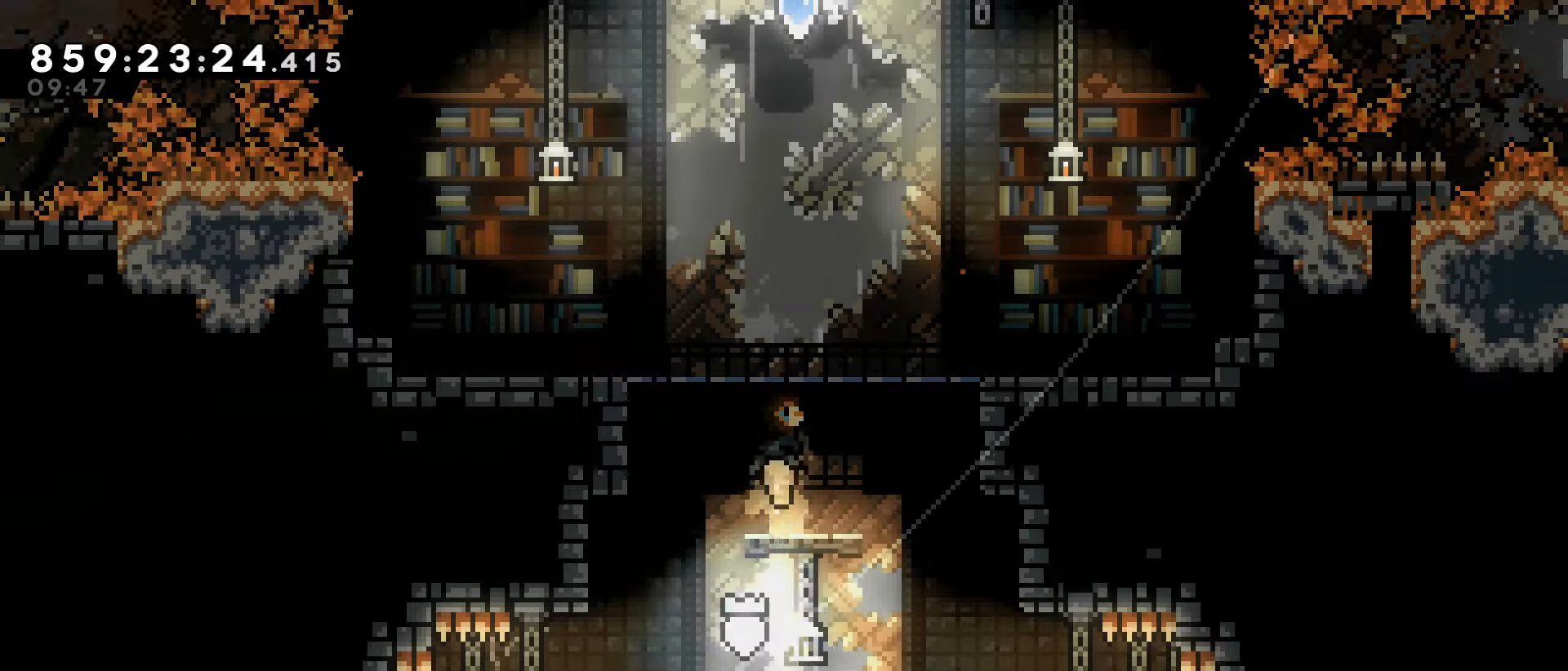
{"keys": ["up"], "events": [[233, "dash", "down"], [233, "up", "down"], [467, "dash", "up"]]}
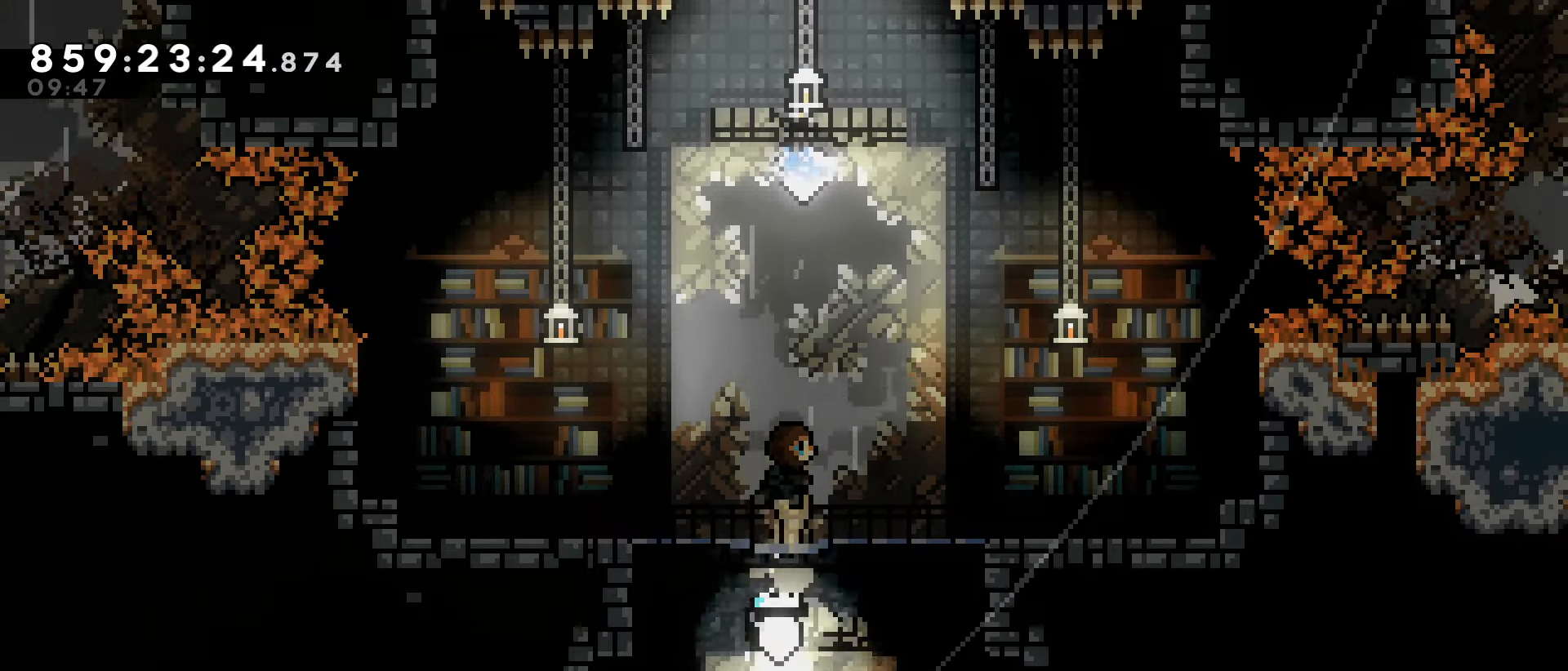
{"keys": ["jump"], "events": [[17, "up", "up"], [483, "jump", "down"]]}
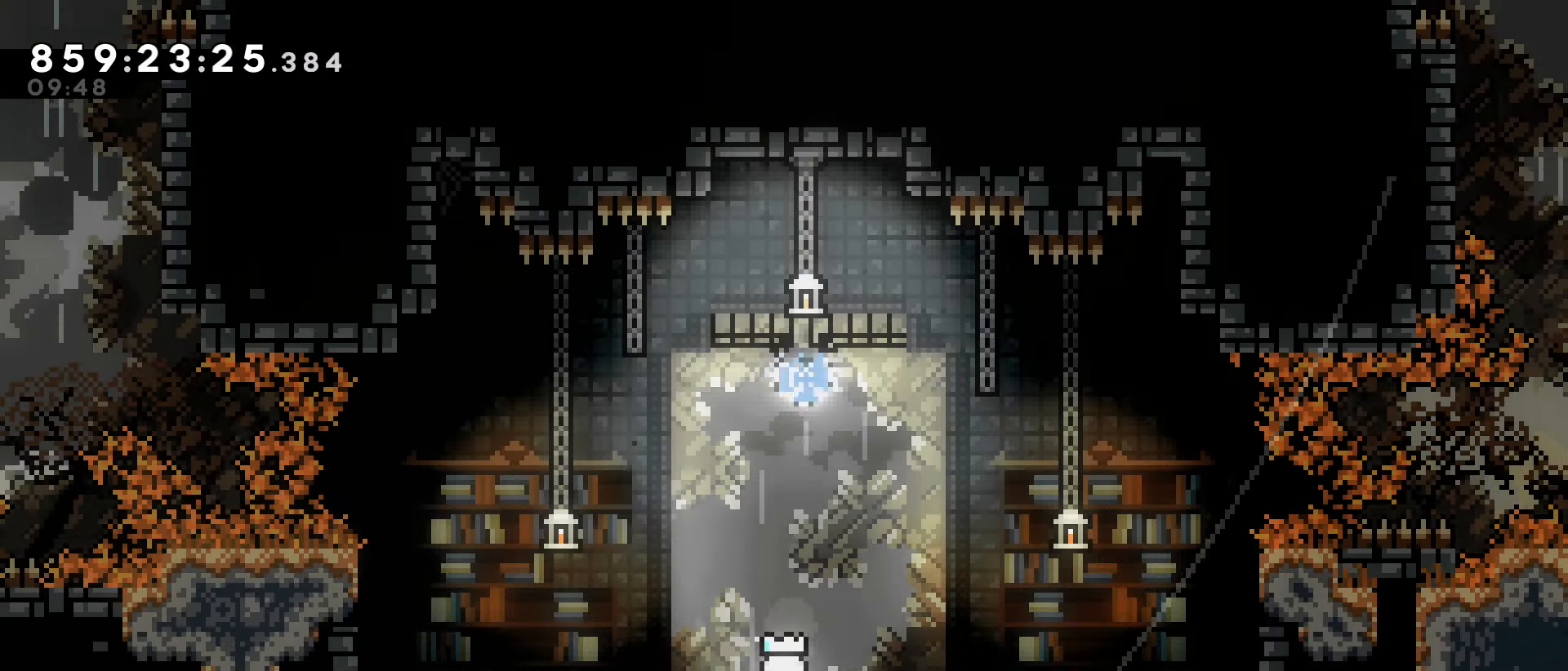
{"keys": ["jump", "up"], "events": [[217, "dash", "down"], [217, "up", "down"], [400, "dash", "up"]]}
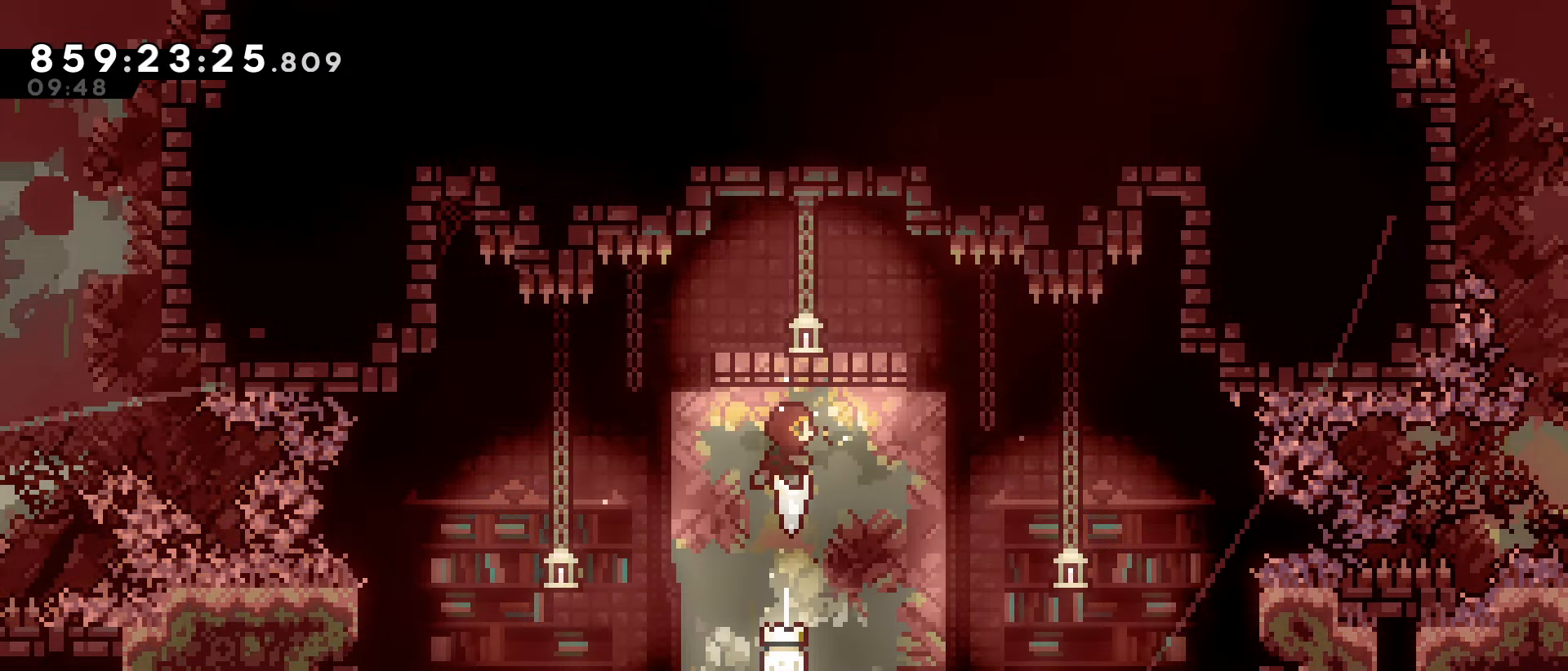
{"keys": ["jump"], "events": [[100, "up", "up"]]}
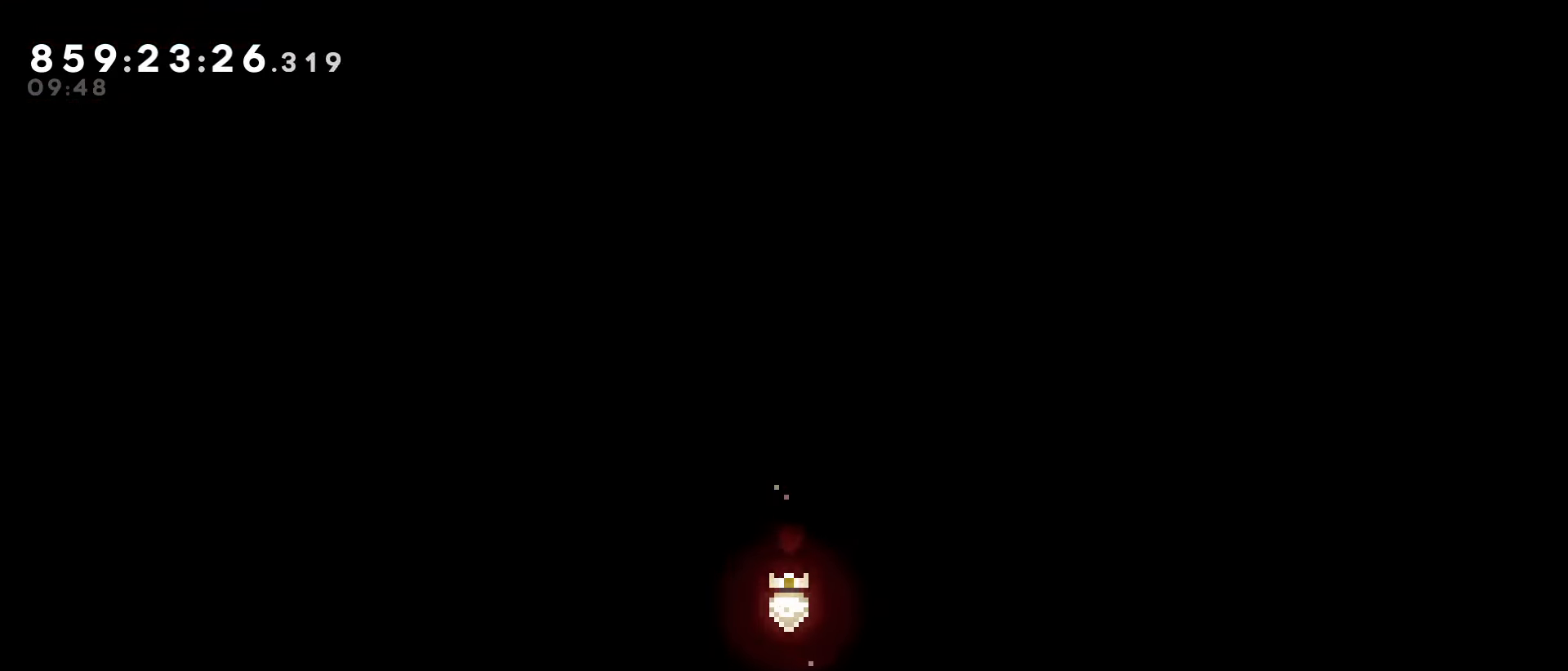
{"keys": ["down"], "events": [[250, "jump", "up"], [300, "down", "down"], [350, "dash", "down"], [483, "dash", "up"]]}
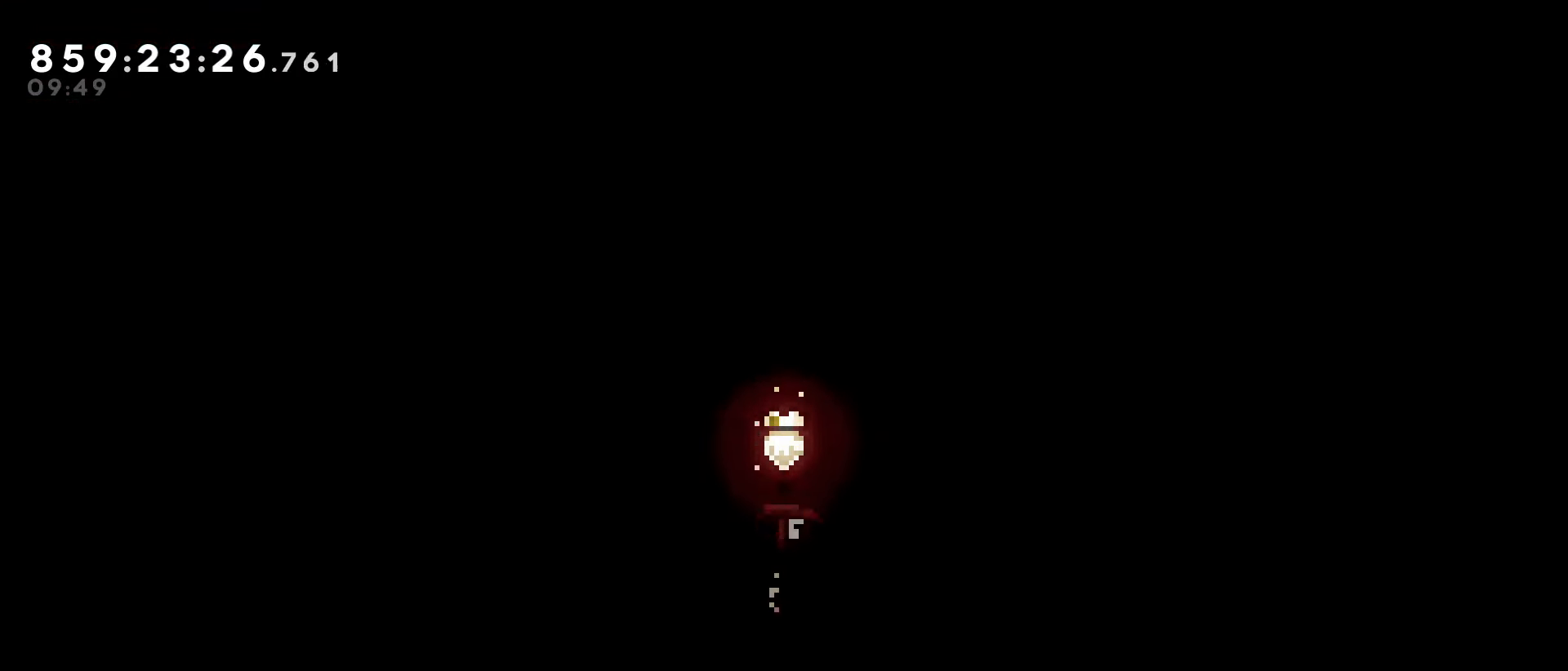
{"keys": ["down"], "events": [[317, "dash", "down"], [450, "dash", "up"]]}
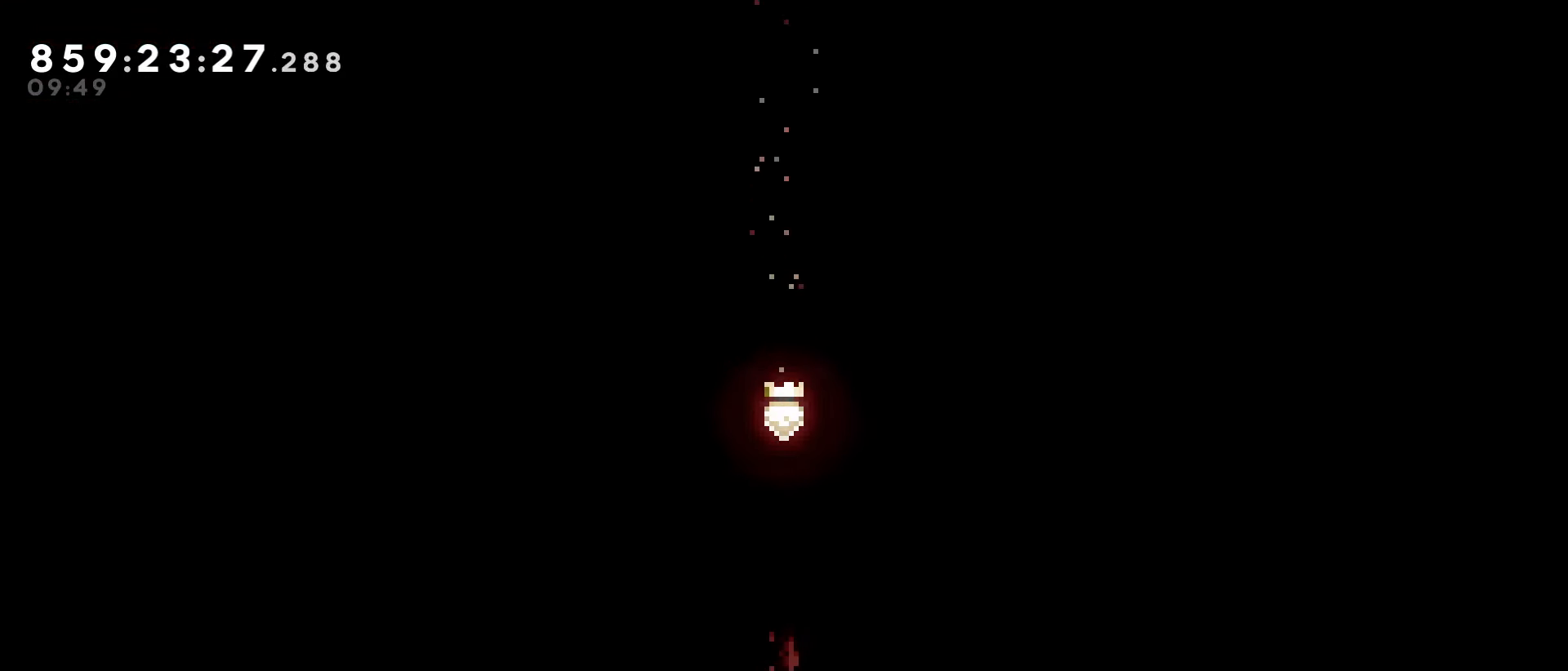
{"keys": ["down"], "events": []}
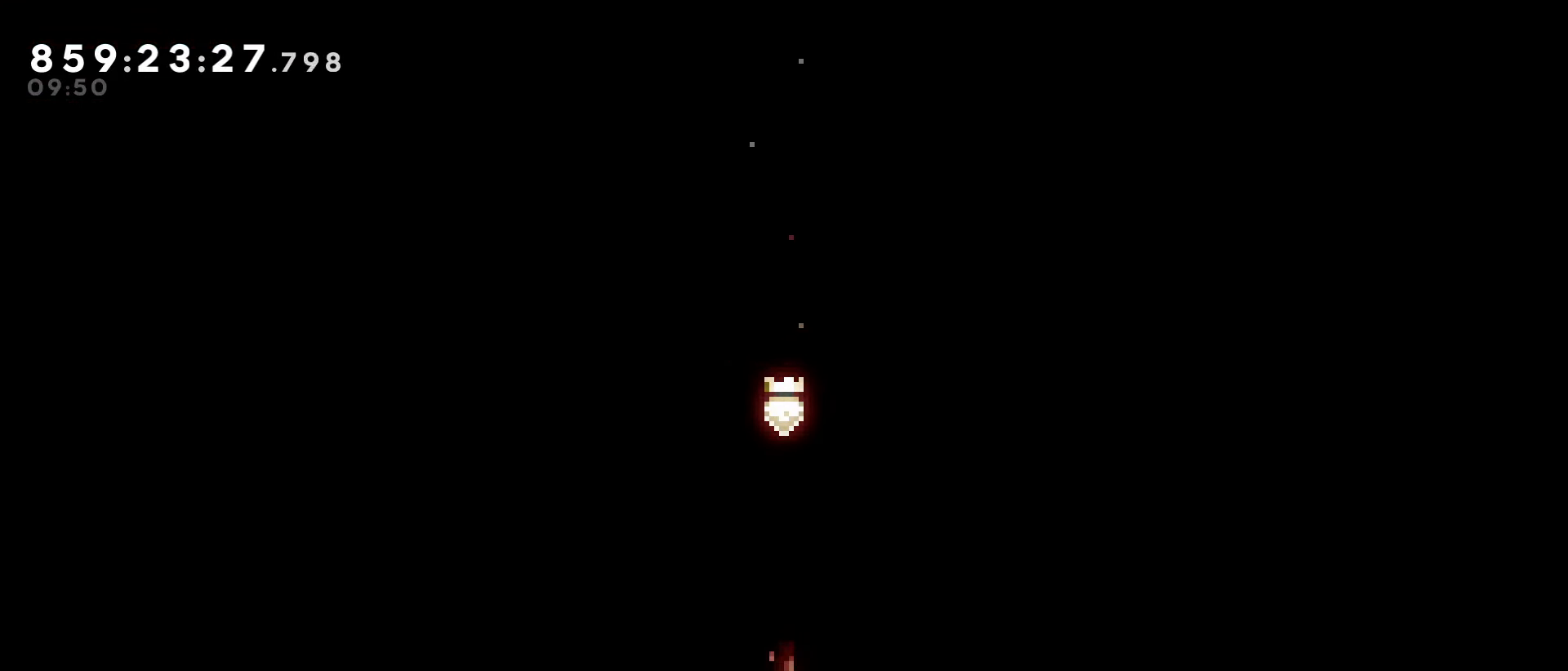
{"keys": ["down"], "events": []}
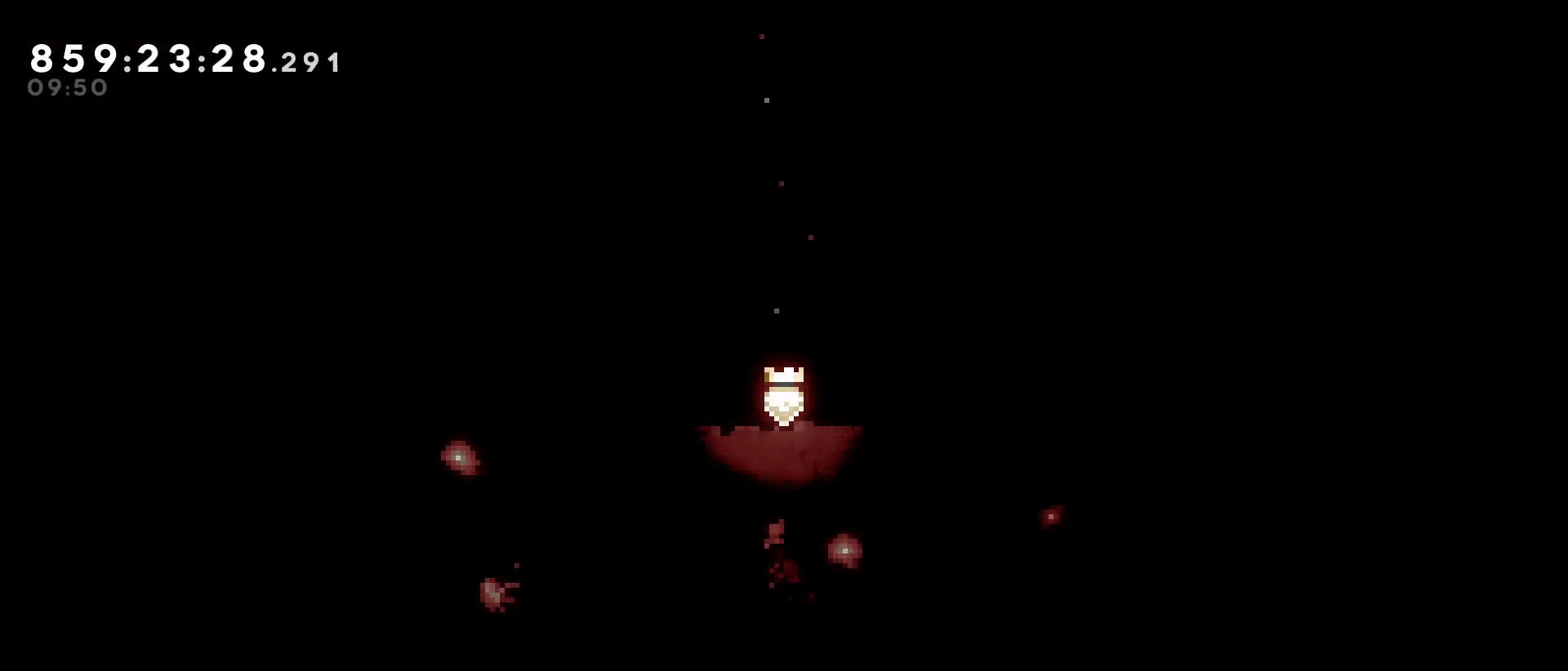
{"keys": ["down"], "events": [[350, "dash", "down"], [500, "dash", "up"]]}
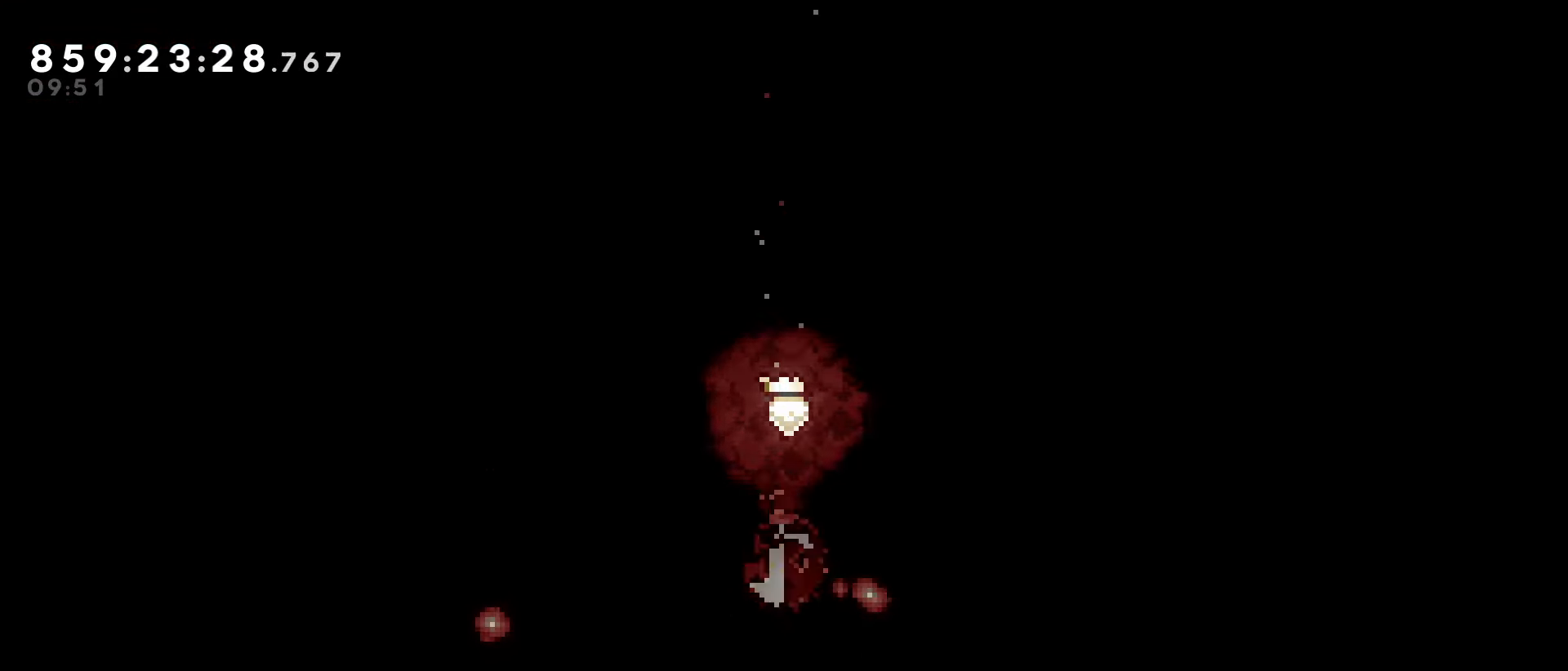
{"keys": ["down"], "events": [[100, "dash", "down"], [183, "dash", "up"], [333, "dash", "down"], [467, "dash", "up"]]}
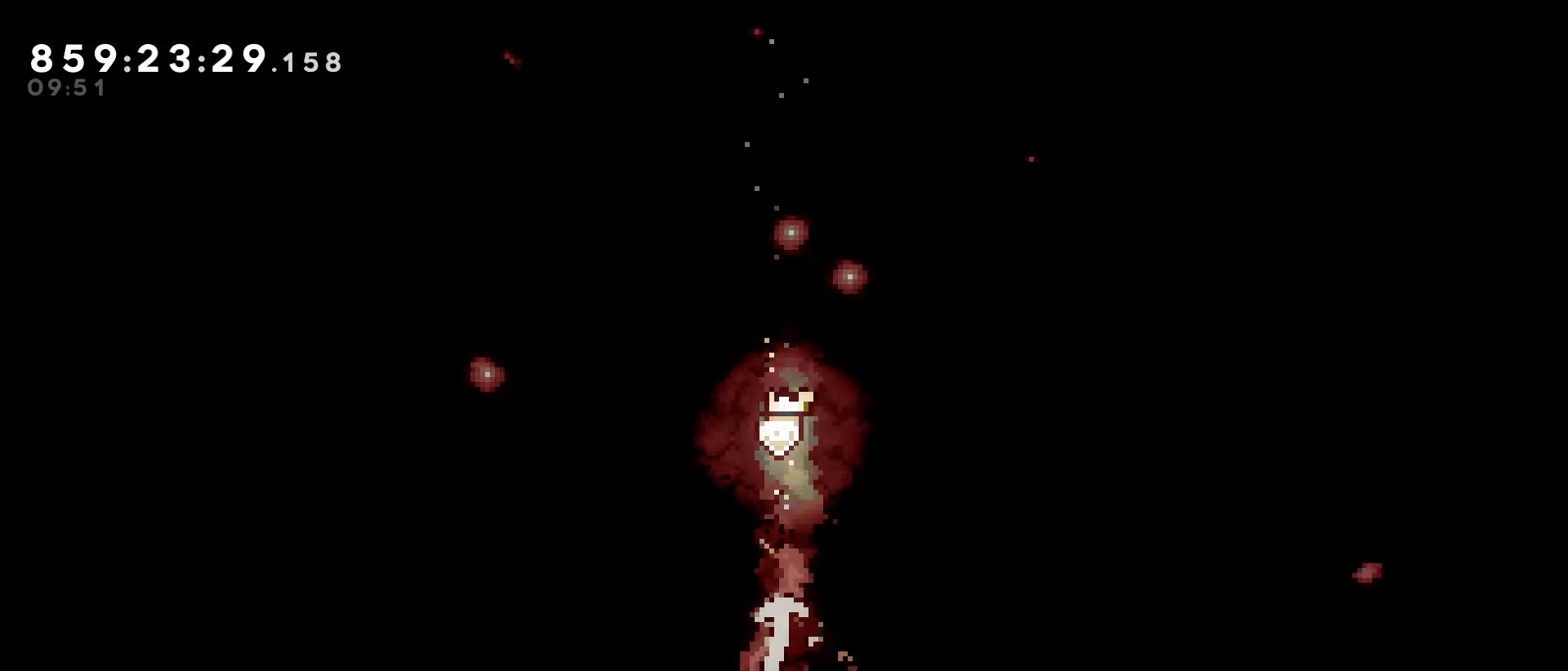
{"keys": [], "events": [[300, "down", "up"]]}
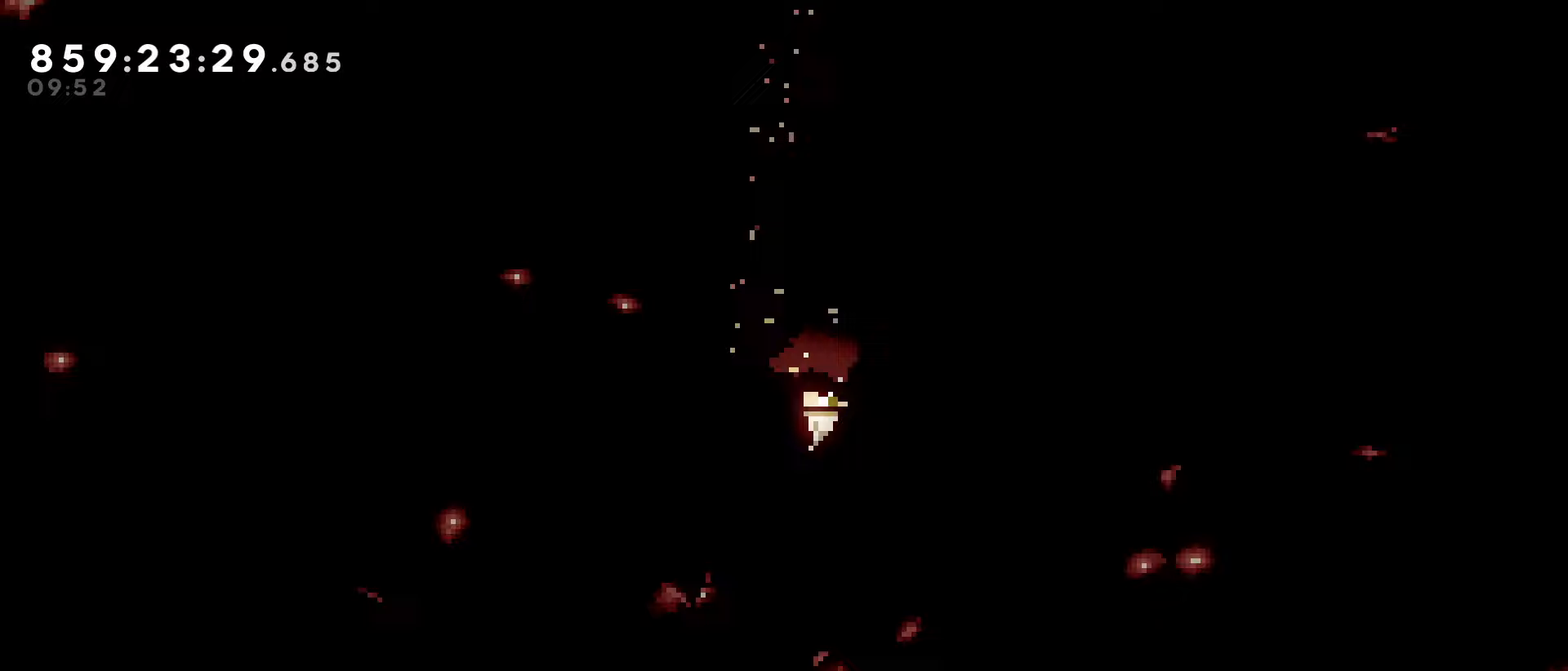
{"keys": [], "events": []}
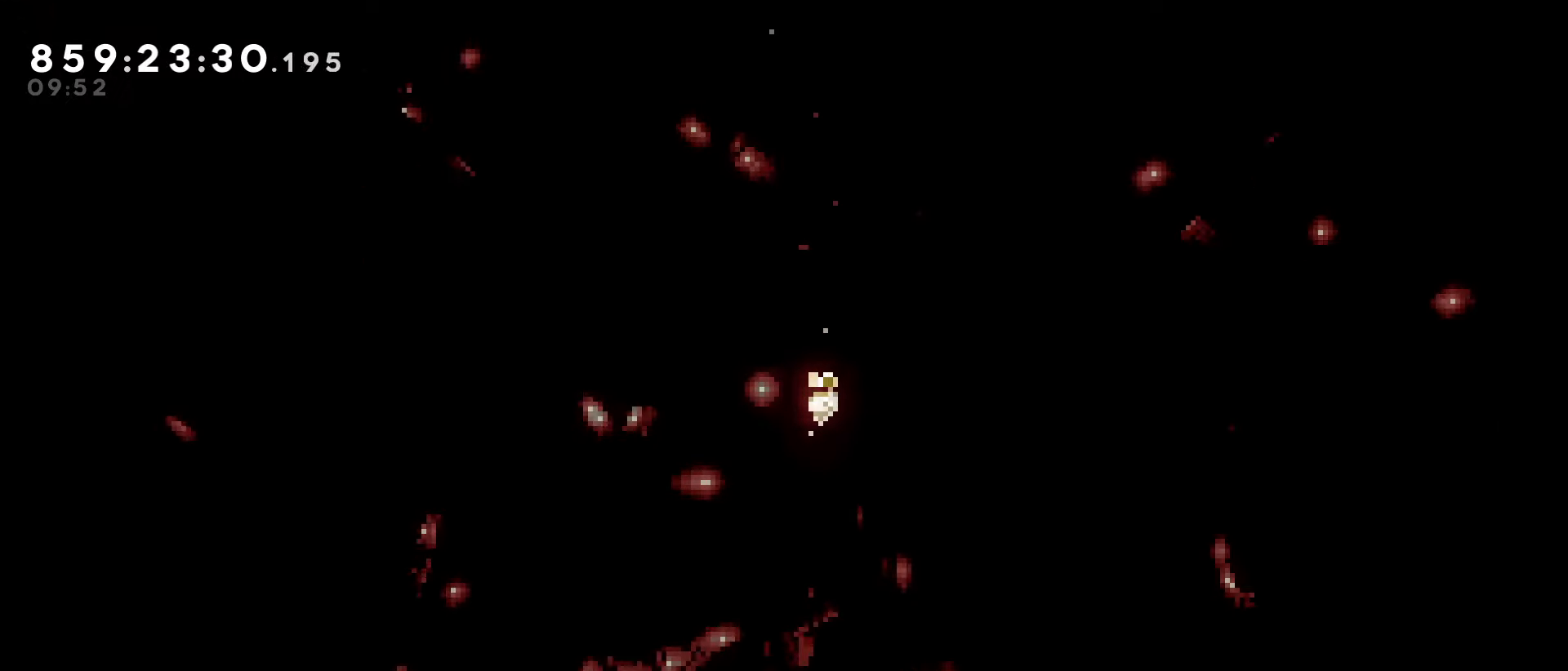
{"keys": [], "events": []}
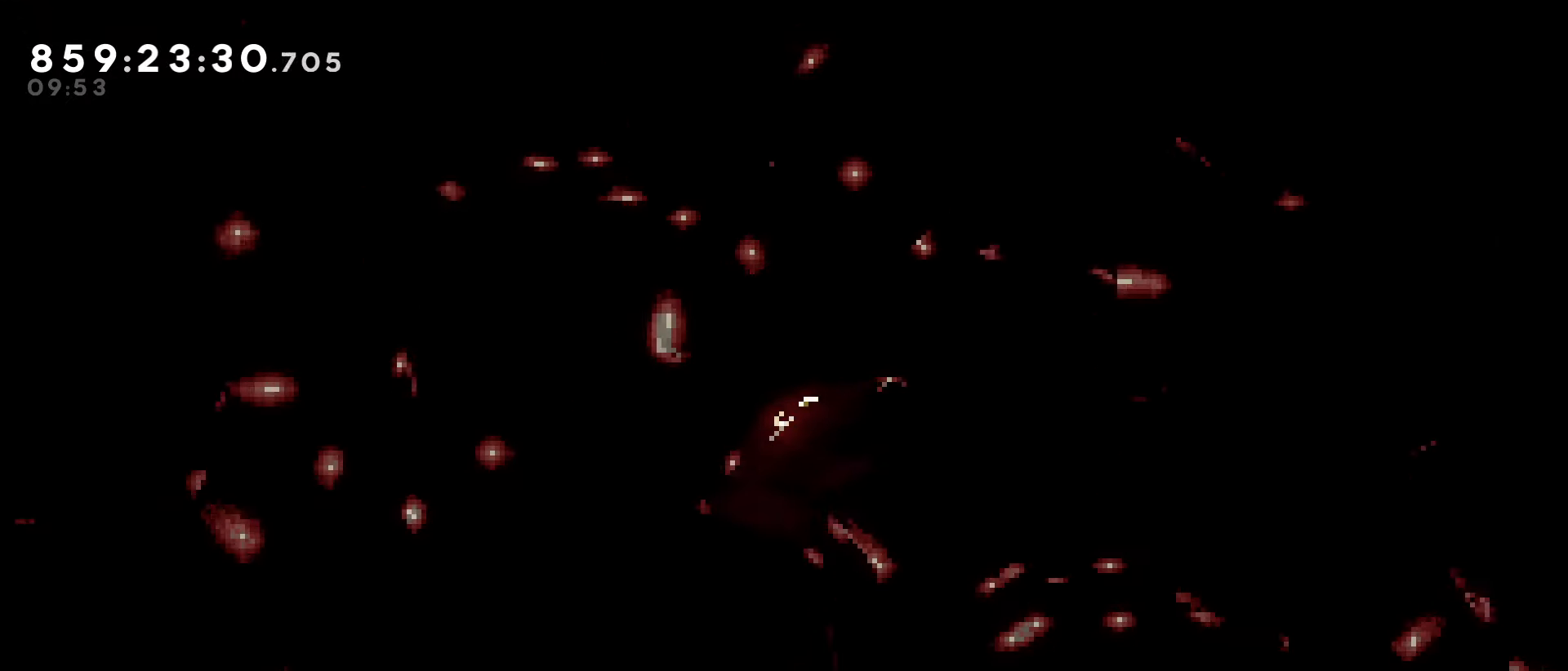
{"keys": [], "events": []}
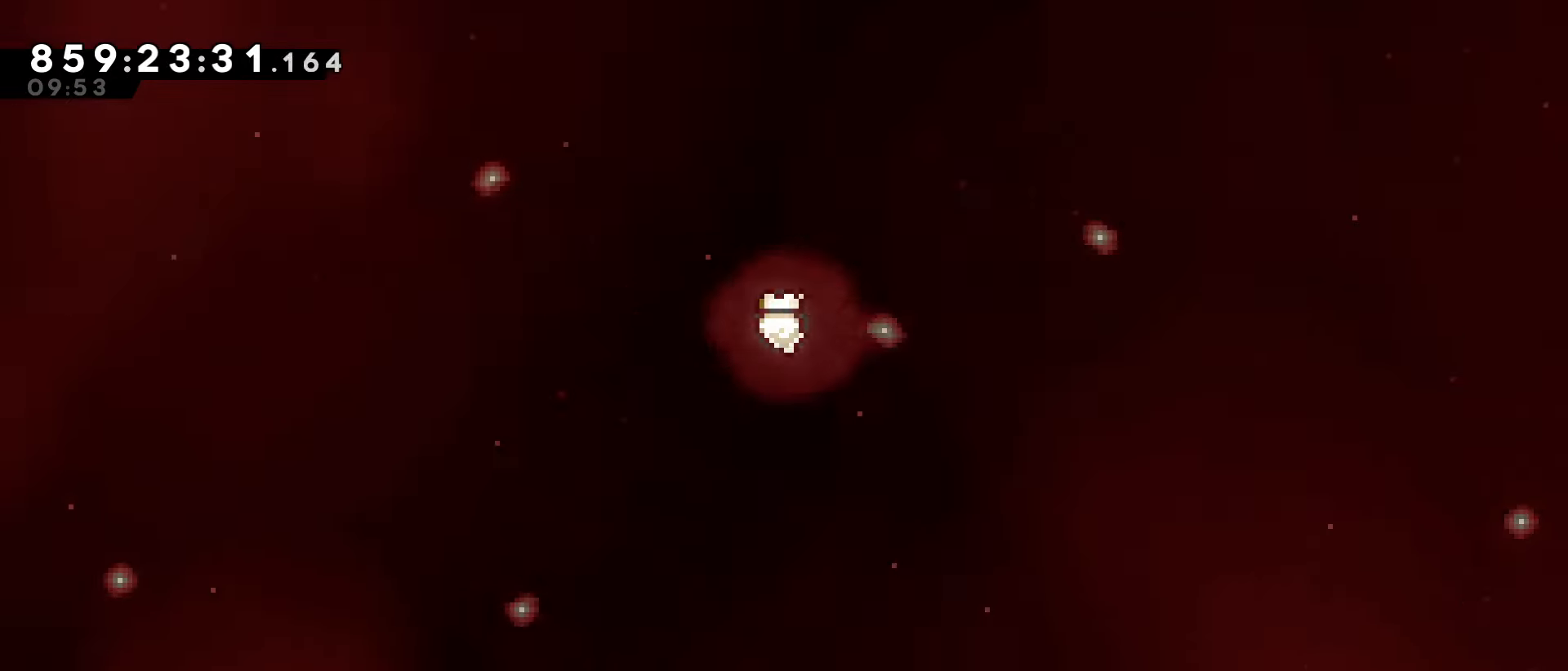
{"keys": ["up"], "events": [[500, "up", "down"]]}
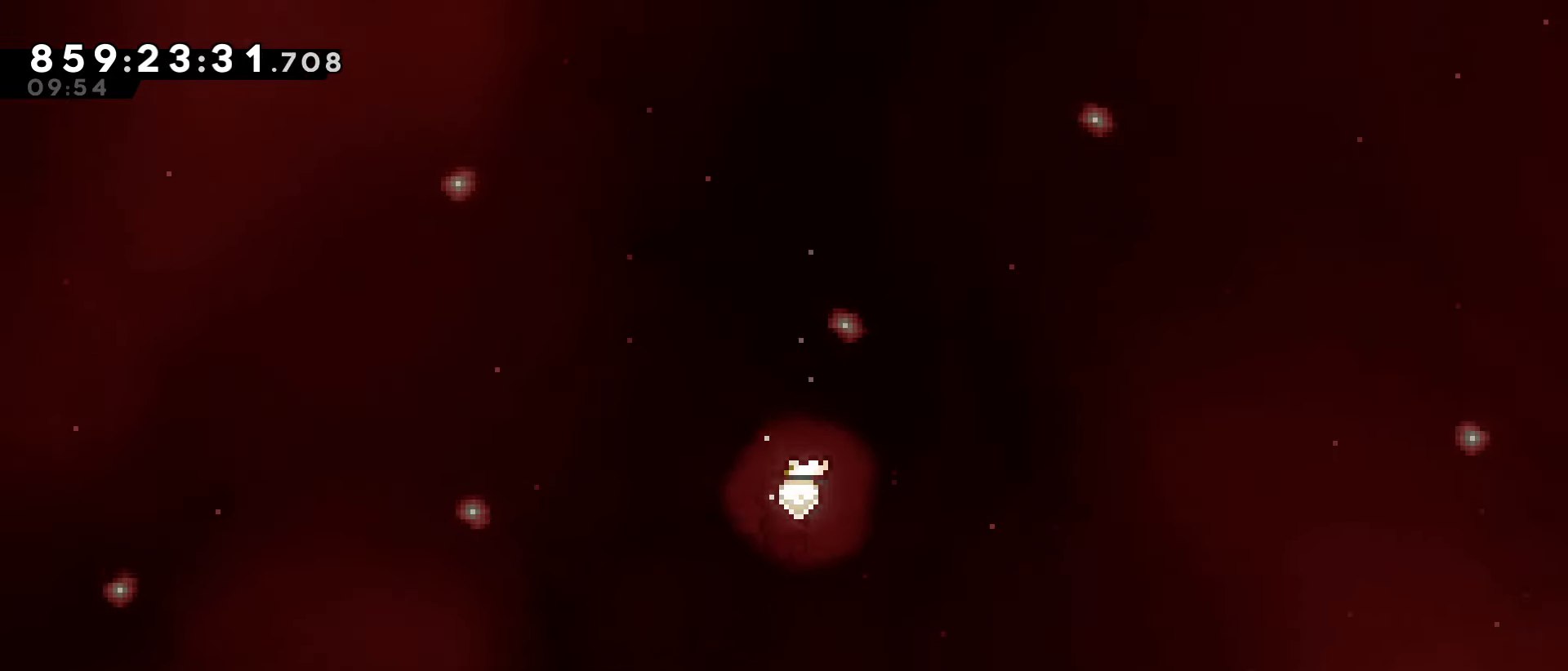
{"keys": ["up"], "events": [[50, "dash", "down"], [183, "dash", "up"], [283, "dash", "down"], [417, "dash", "up"]]}
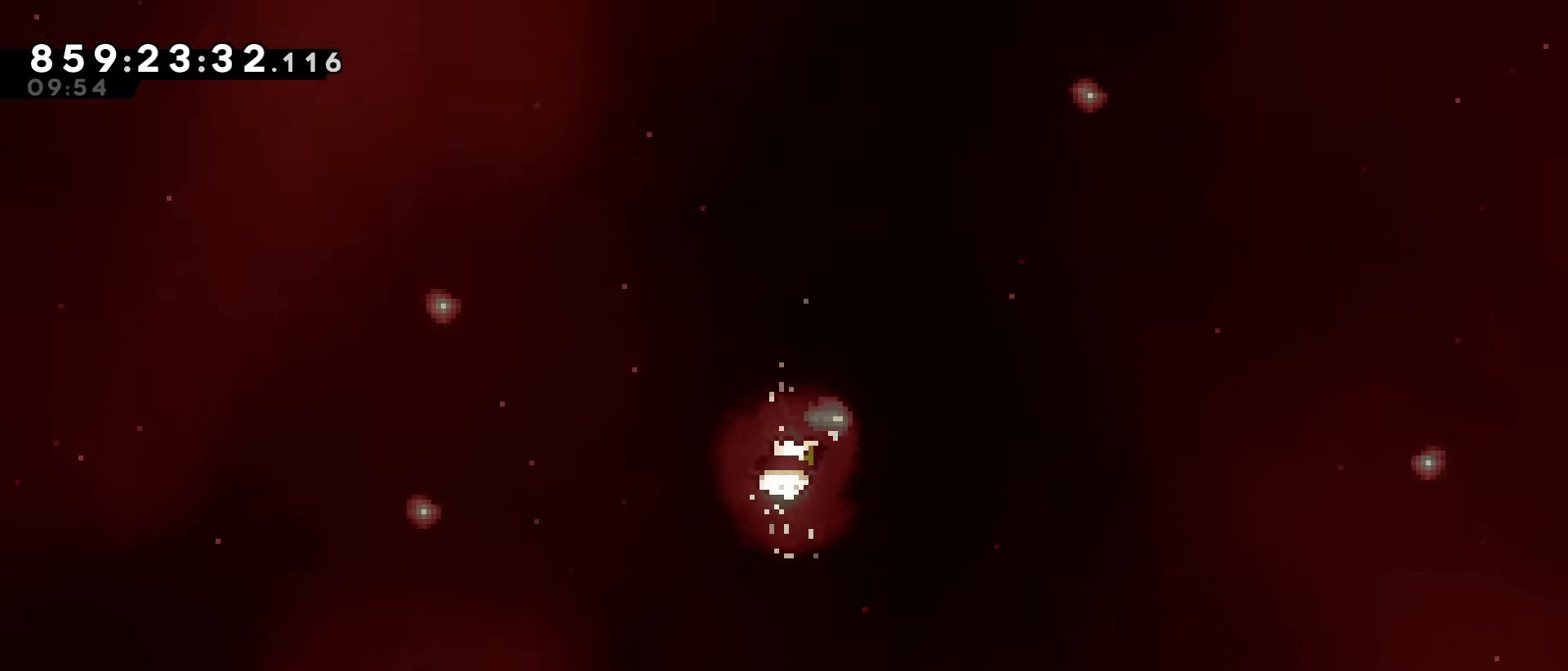
{"keys": ["up"], "events": [[67, "dash", "down"], [200, "dash", "up"], [350, "dash", "down"], [483, "dash", "up"]]}
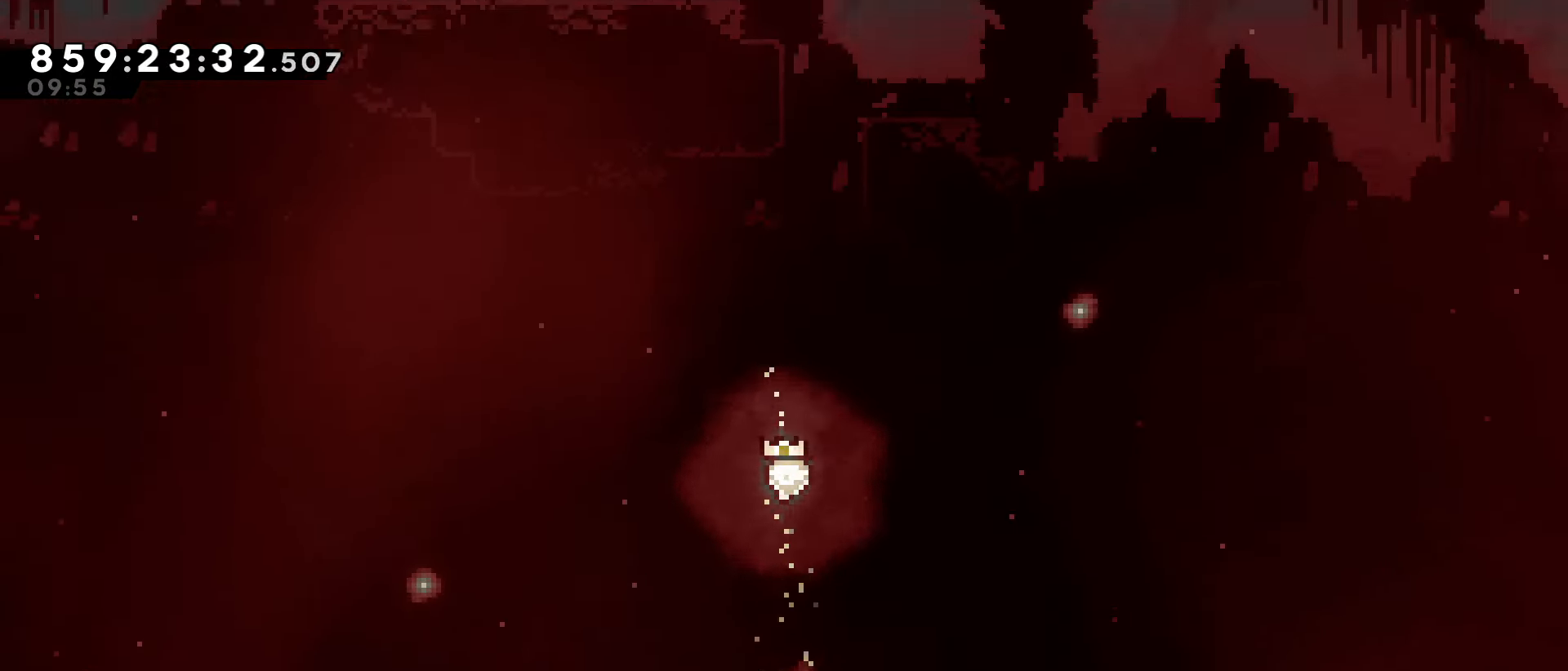
{"keys": ["grab"], "events": [[217, "up", "up"], [500, "grab", "down"]]}
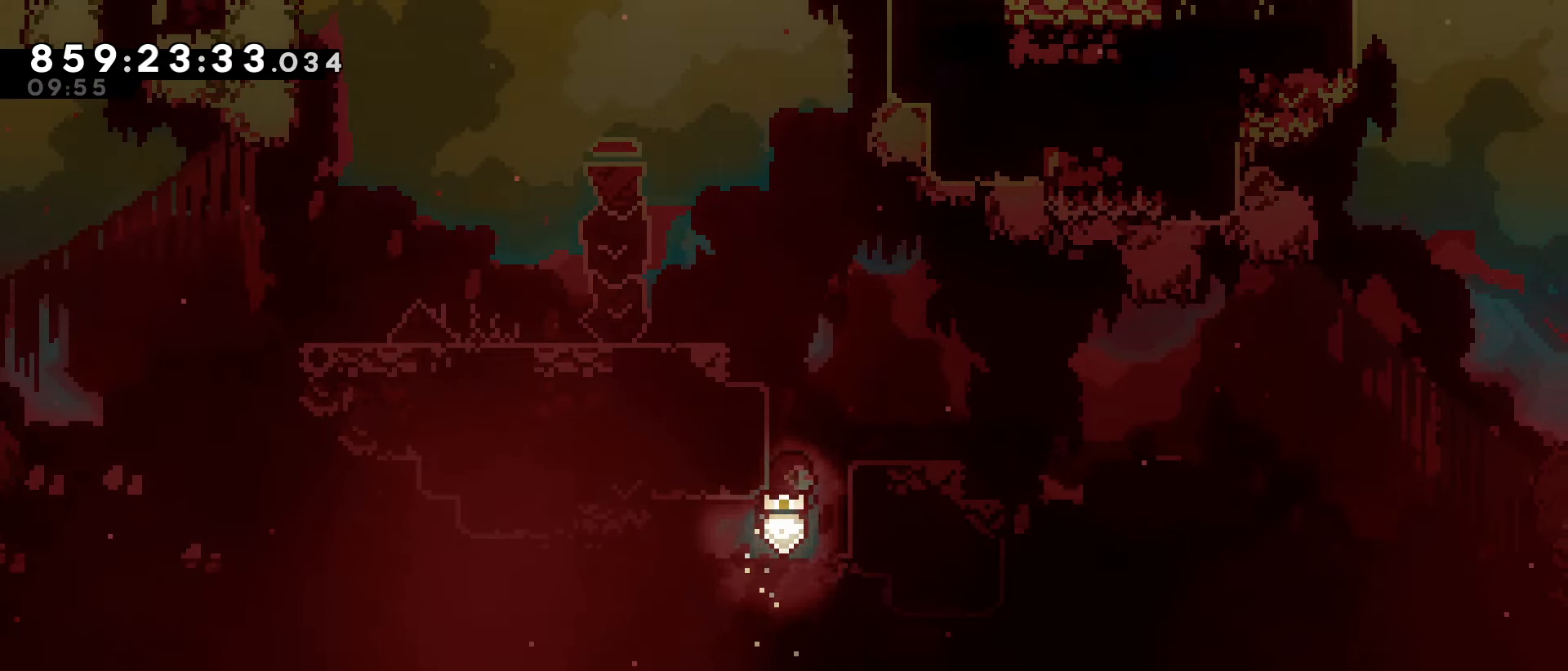
{"keys": ["grab", "up"], "events": [[283, "up", "down"], [333, "dash", "down"], [467, "dash", "up"]]}
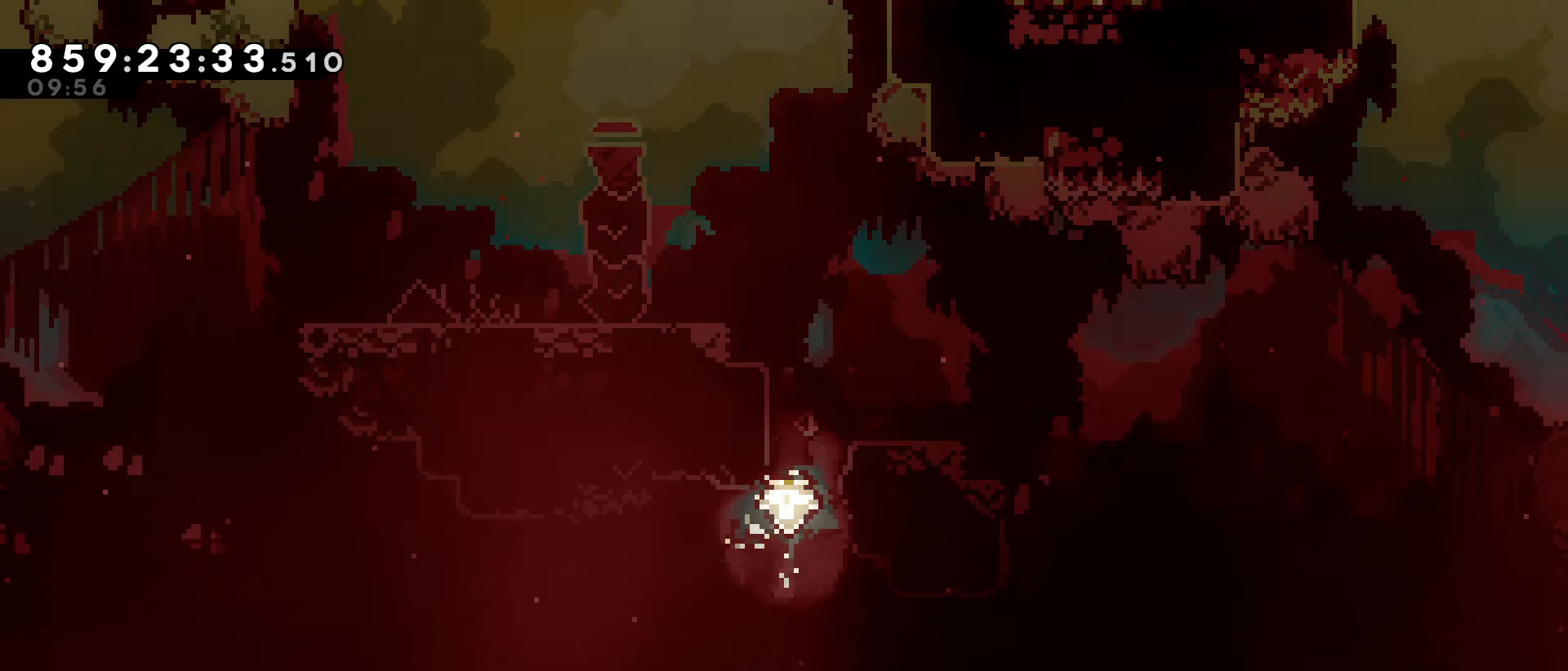
{"keys": [], "events": [[67, "left", "down"], [67, "up", "up"], [200, "jump", "down"], [383, "grab", "up"], [383, "jump", "up"], [433, "left", "up"]]}
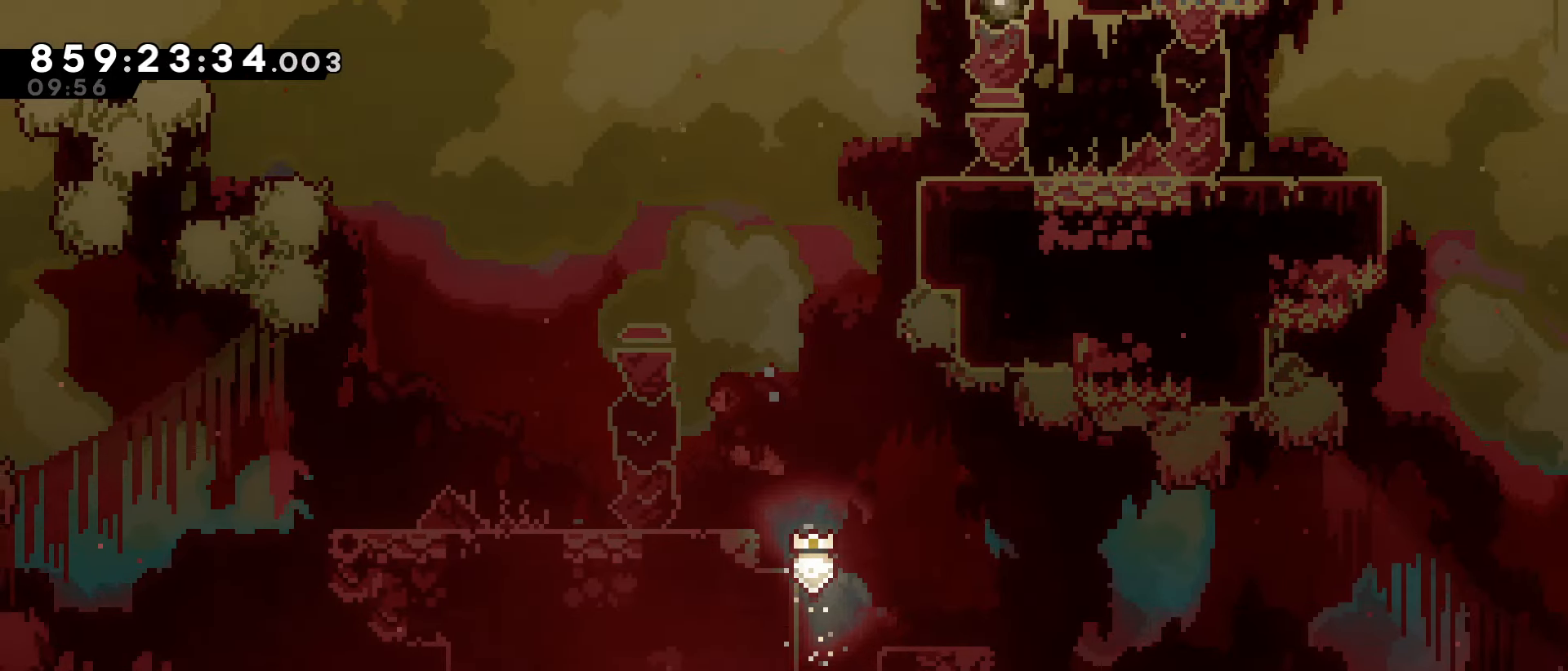
{"keys": ["dash", "jump", "right", "up"], "events": [[217, "jump", "down"], [450, "right", "down"], [450, "up", "down"], [500, "dash", "down"]]}
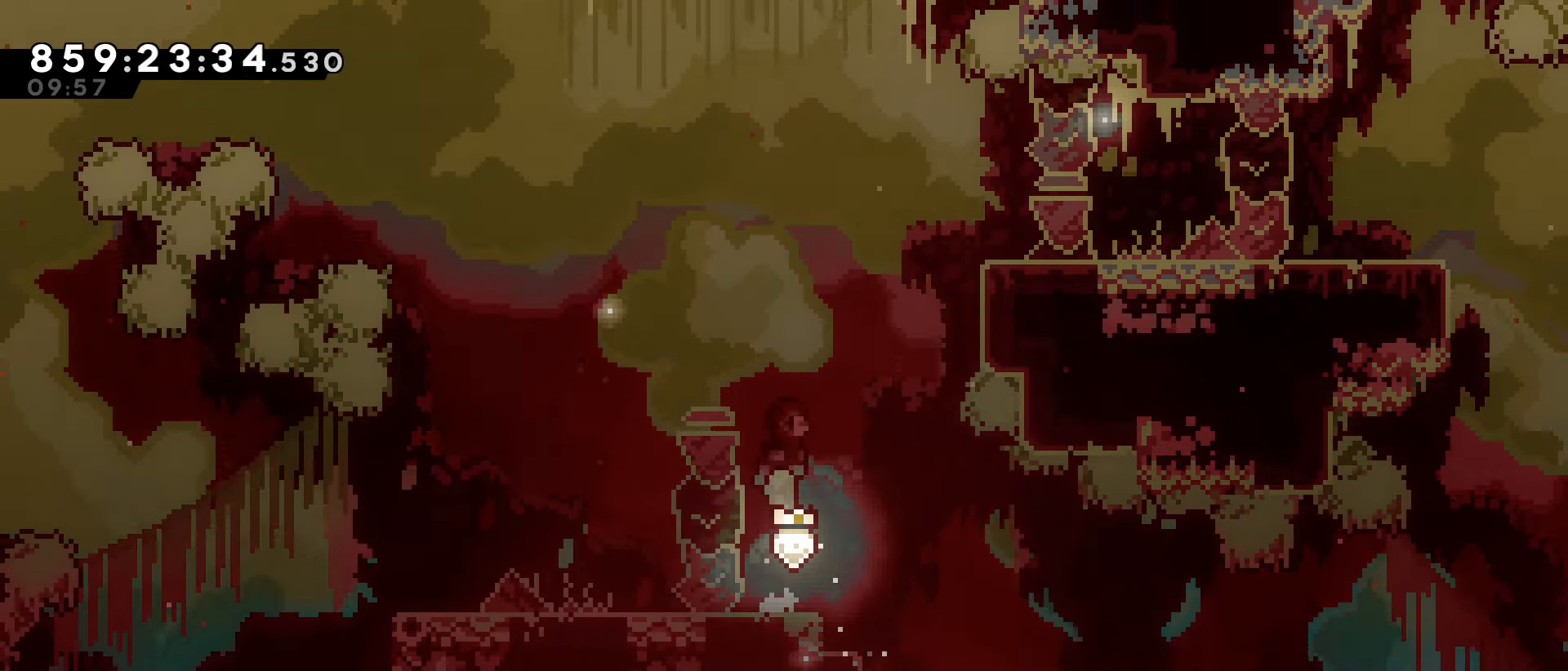
{"keys": ["grab", "jump", "right"], "events": [[50, "grab", "down"], [50, "jump", "up"], [183, "dash", "up"], [283, "up", "up"], [367, "jump", "down"]]}